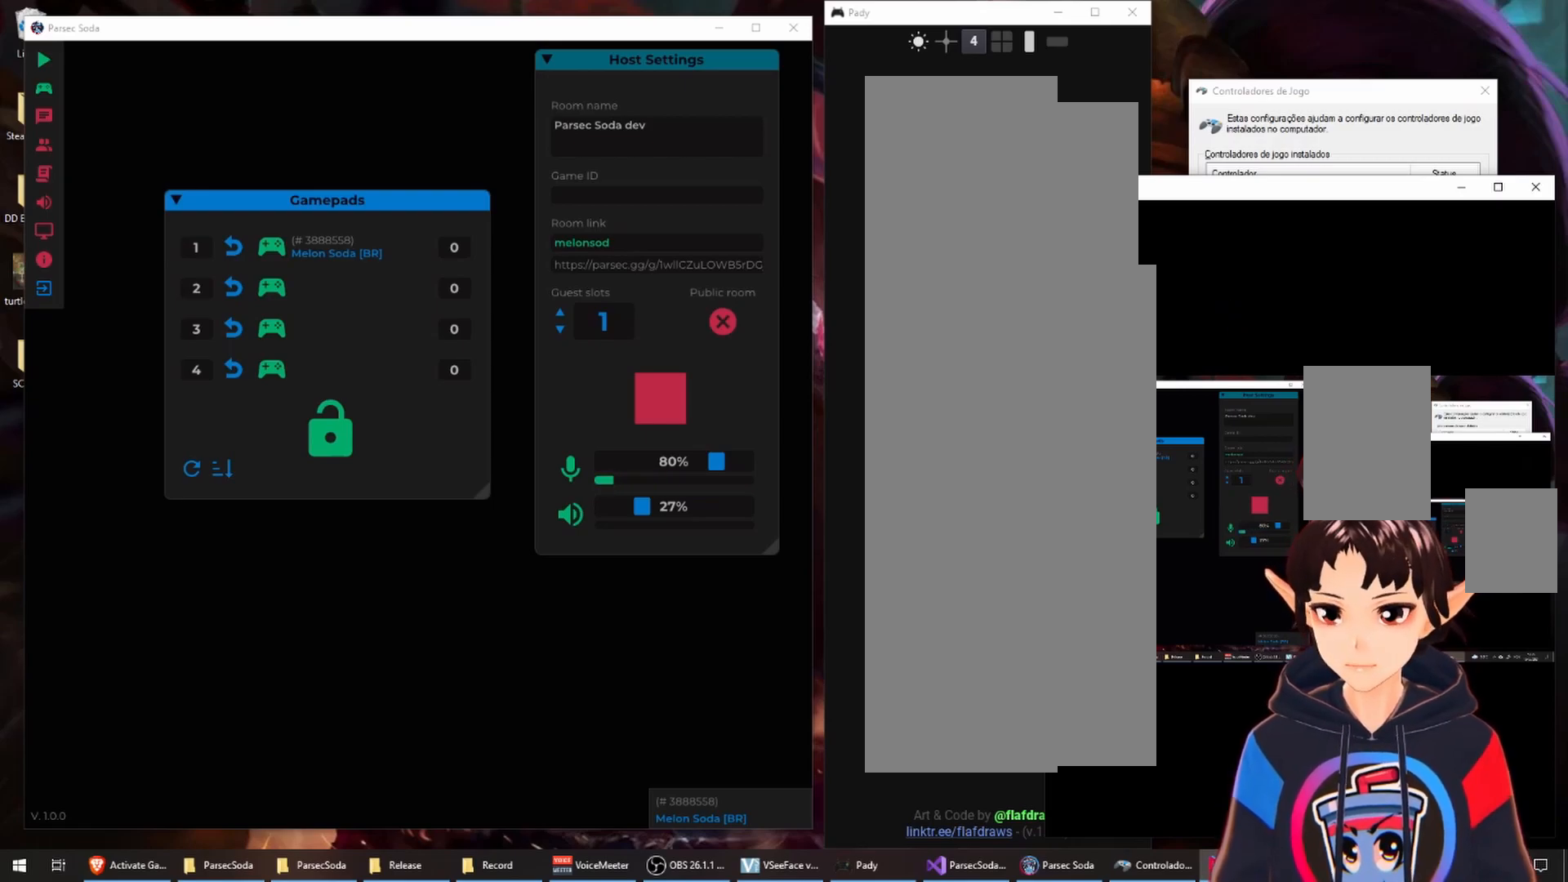
Gameplay with a controller (Xbox layout); each line is a JSON object with the inputs held at the frame after it (dt_ms = milliseconds from this image to that frame). "events" lists button and stick changes between this image and that frame as [ms after this image, input, new state], when the widget could be followed in between. Not read: B L3 R3.
{"dt_ms": 1000, "buttons": [], "left_stick": "center", "right_stick": "center"}
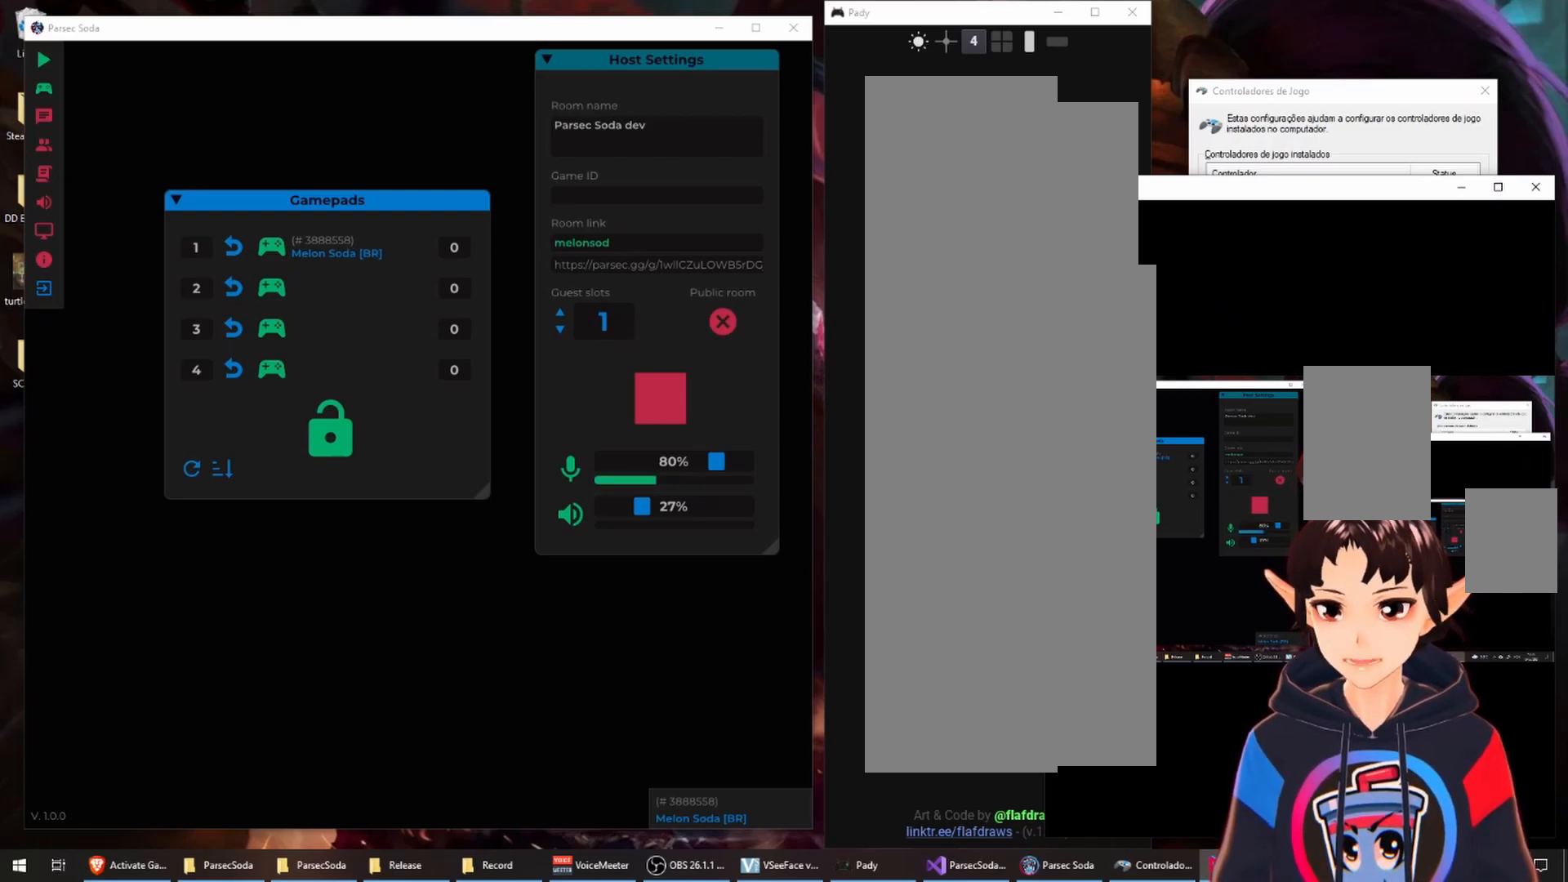
{"dt_ms": 500, "buttons": [], "left_stick": "down-left", "right_stick": "center", "events": [[500, "left_stick", "down-left"]]}
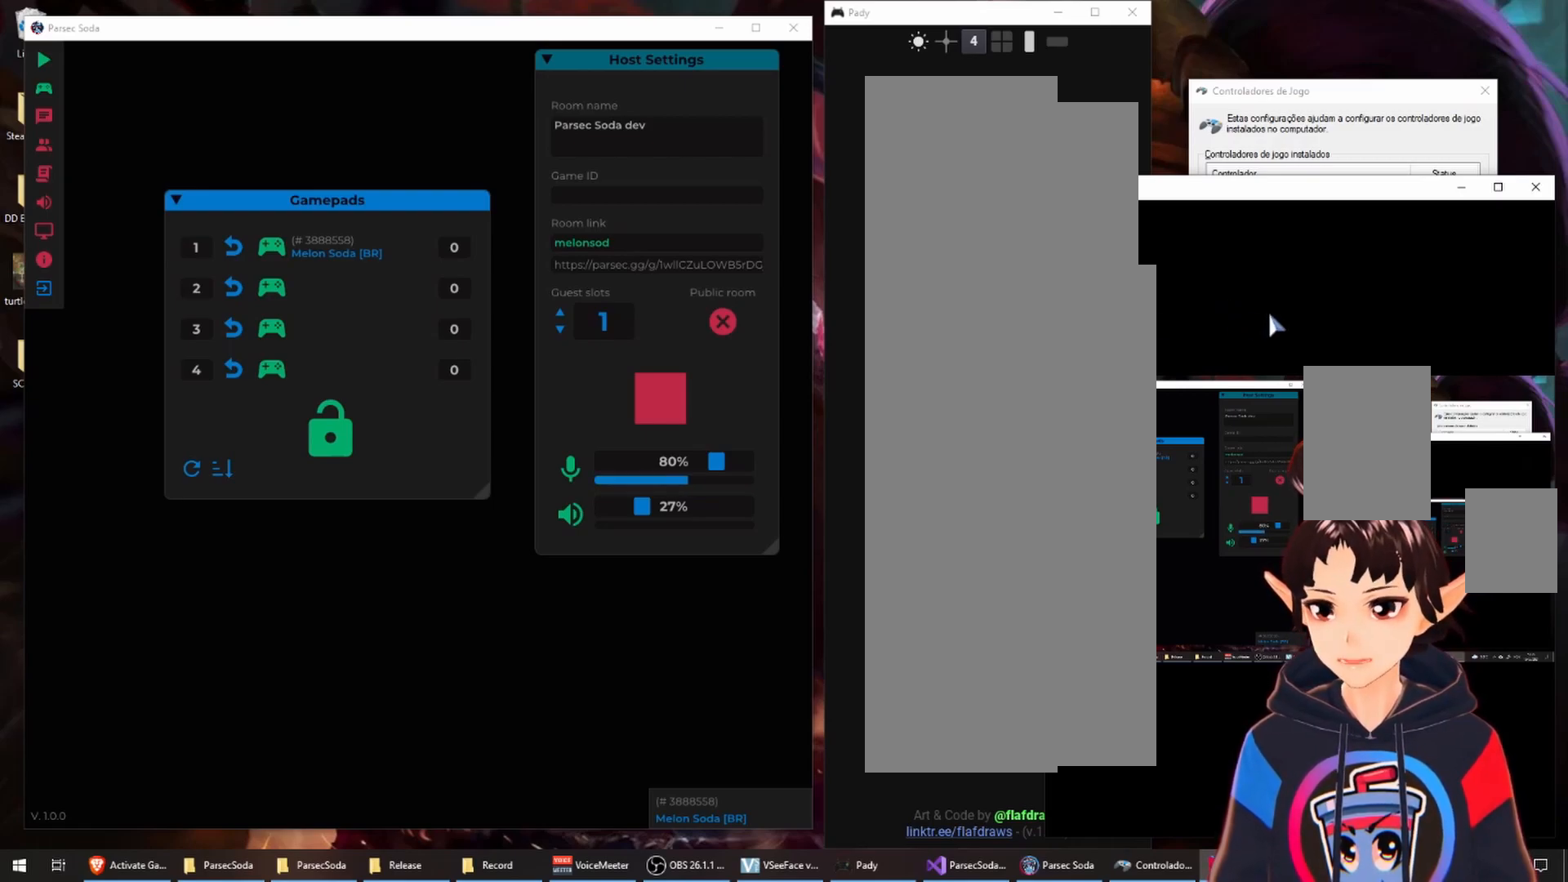
{"dt_ms": 500, "buttons": [], "left_stick": "center", "right_stick": "center", "events": [[133, "left_stick", "left"], [267, "left_stick", "up-left"], [383, "left_stick", "up-right"], [467, "left_stick", "center"]]}
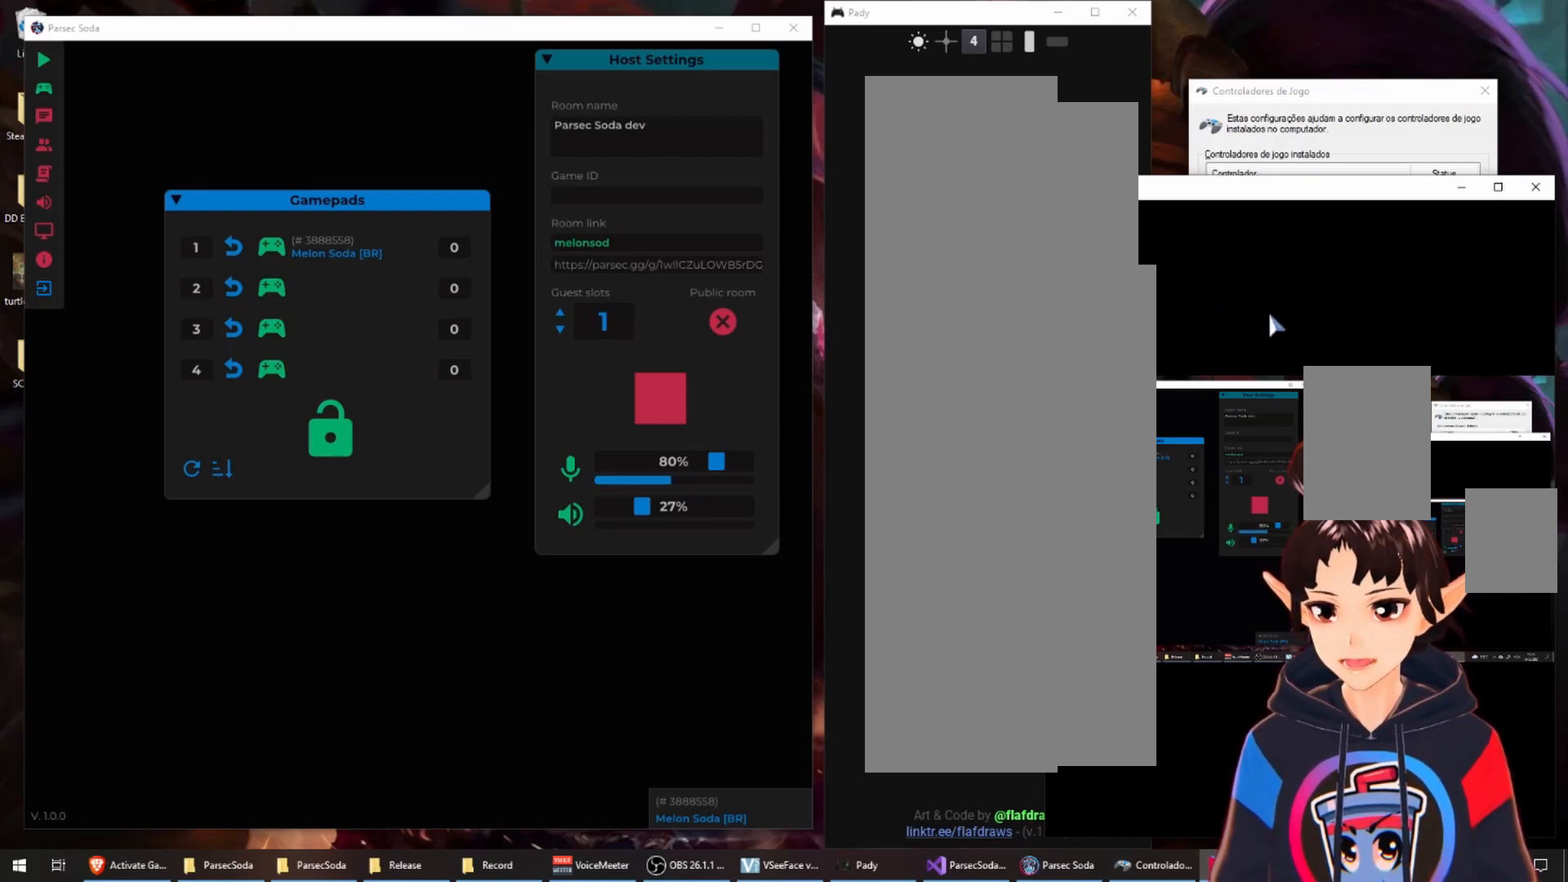
{"dt_ms": 500, "buttons": [], "left_stick": "left", "right_stick": "center", "events": [[100, "left_stick", "down"], [350, "left_stick", "left"]]}
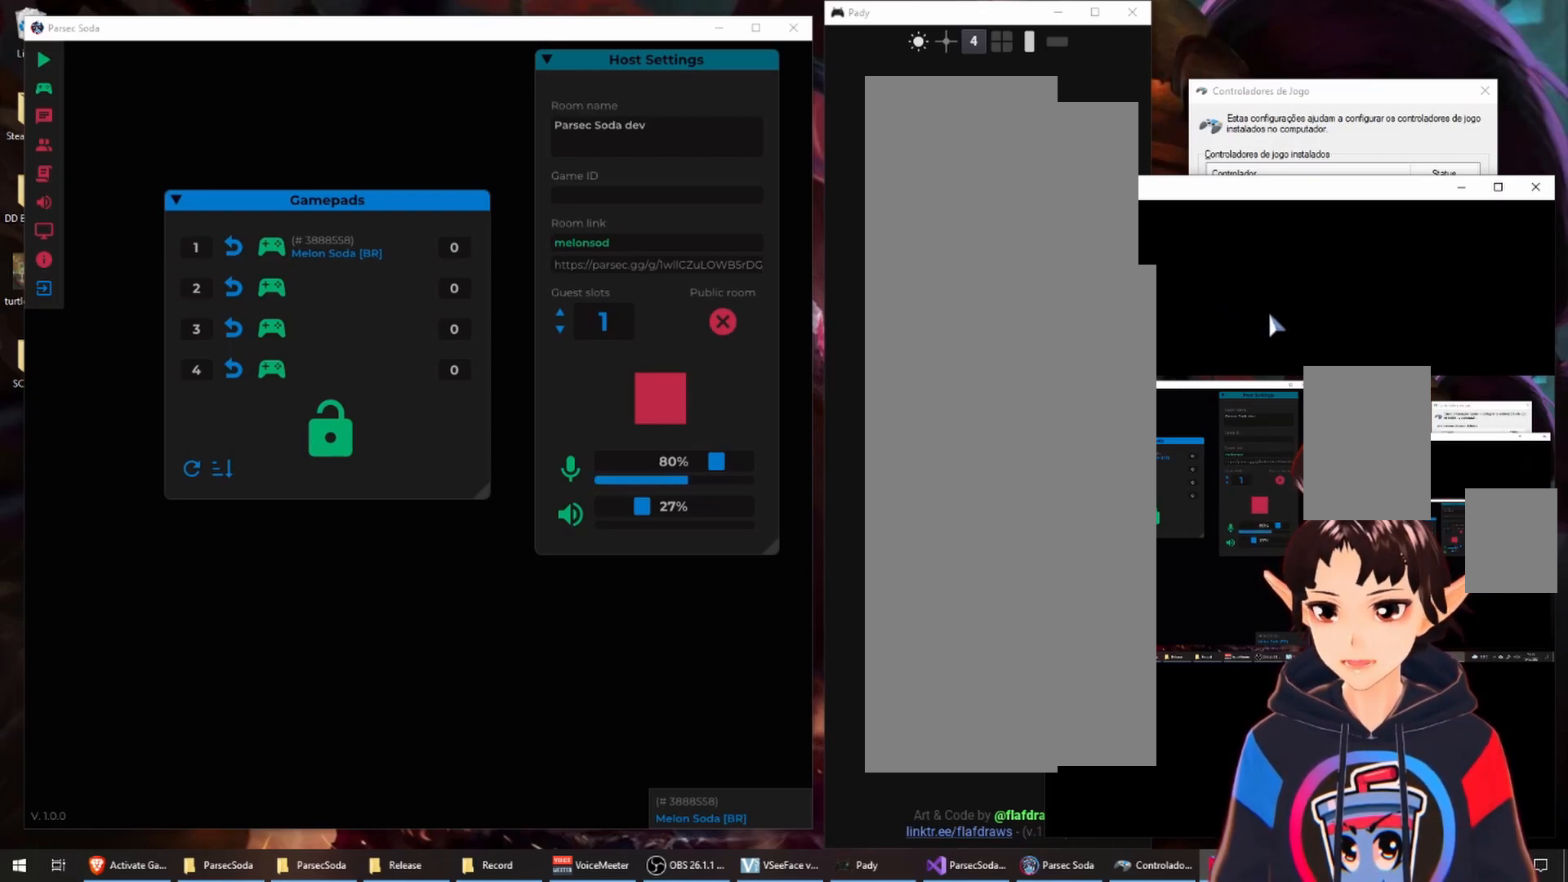
{"dt_ms": 500, "buttons": [], "left_stick": "down", "right_stick": "center", "events": [[83, "left_stick", "up-right"], [150, "left_stick", "center"], [317, "left_stick", "down"]]}
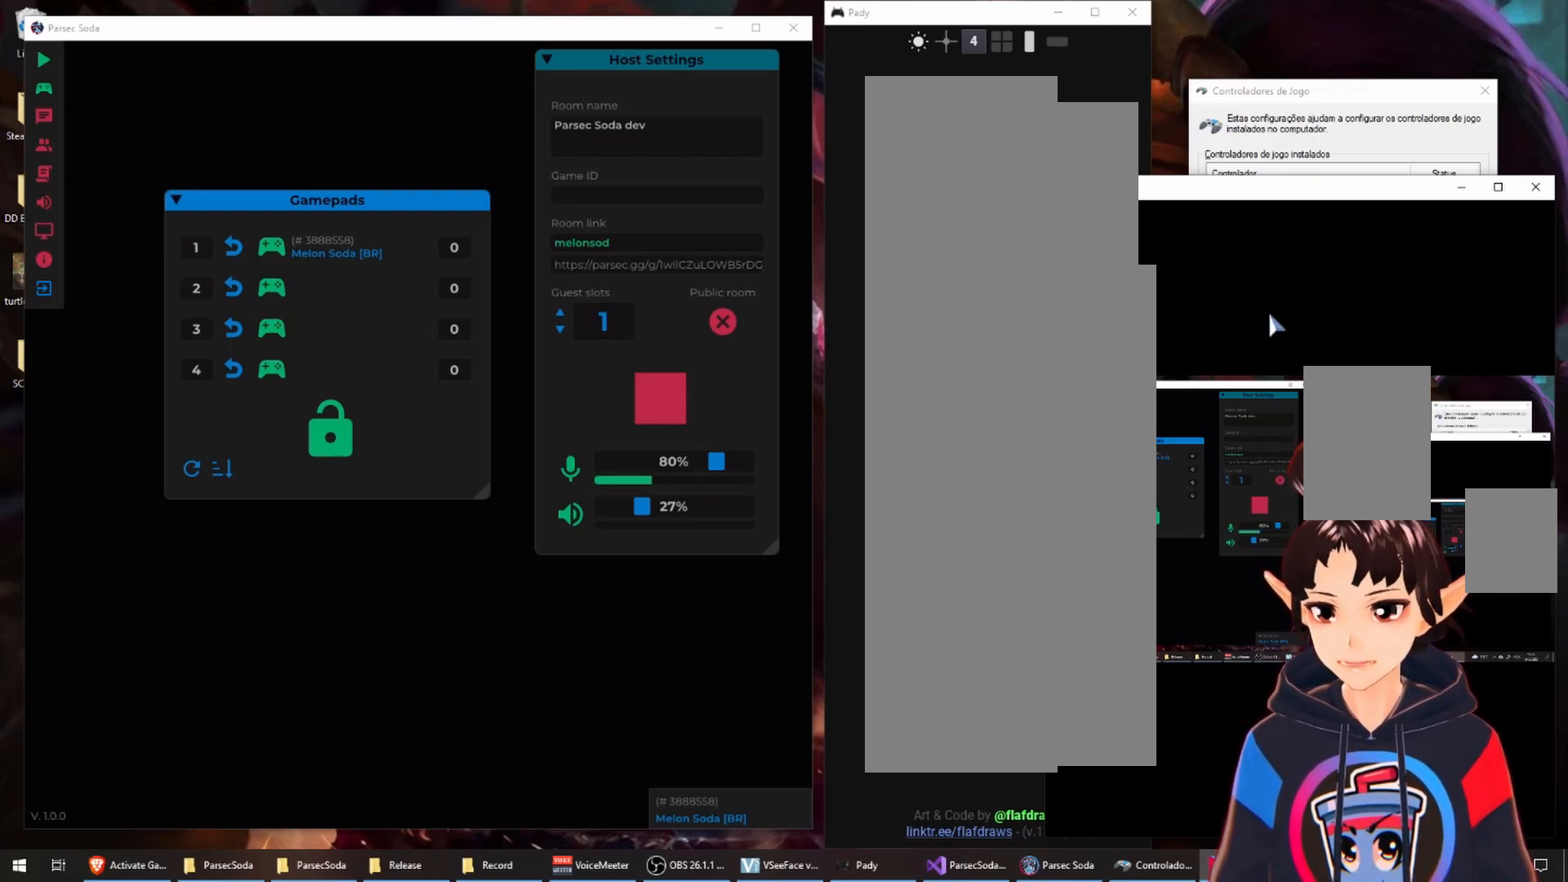
{"dt_ms": 500, "buttons": [], "left_stick": "right", "right_stick": "center", "events": [[167, "left_stick", "left"], [350, "left_stick", "down"], [400, "left_stick", "right"]]}
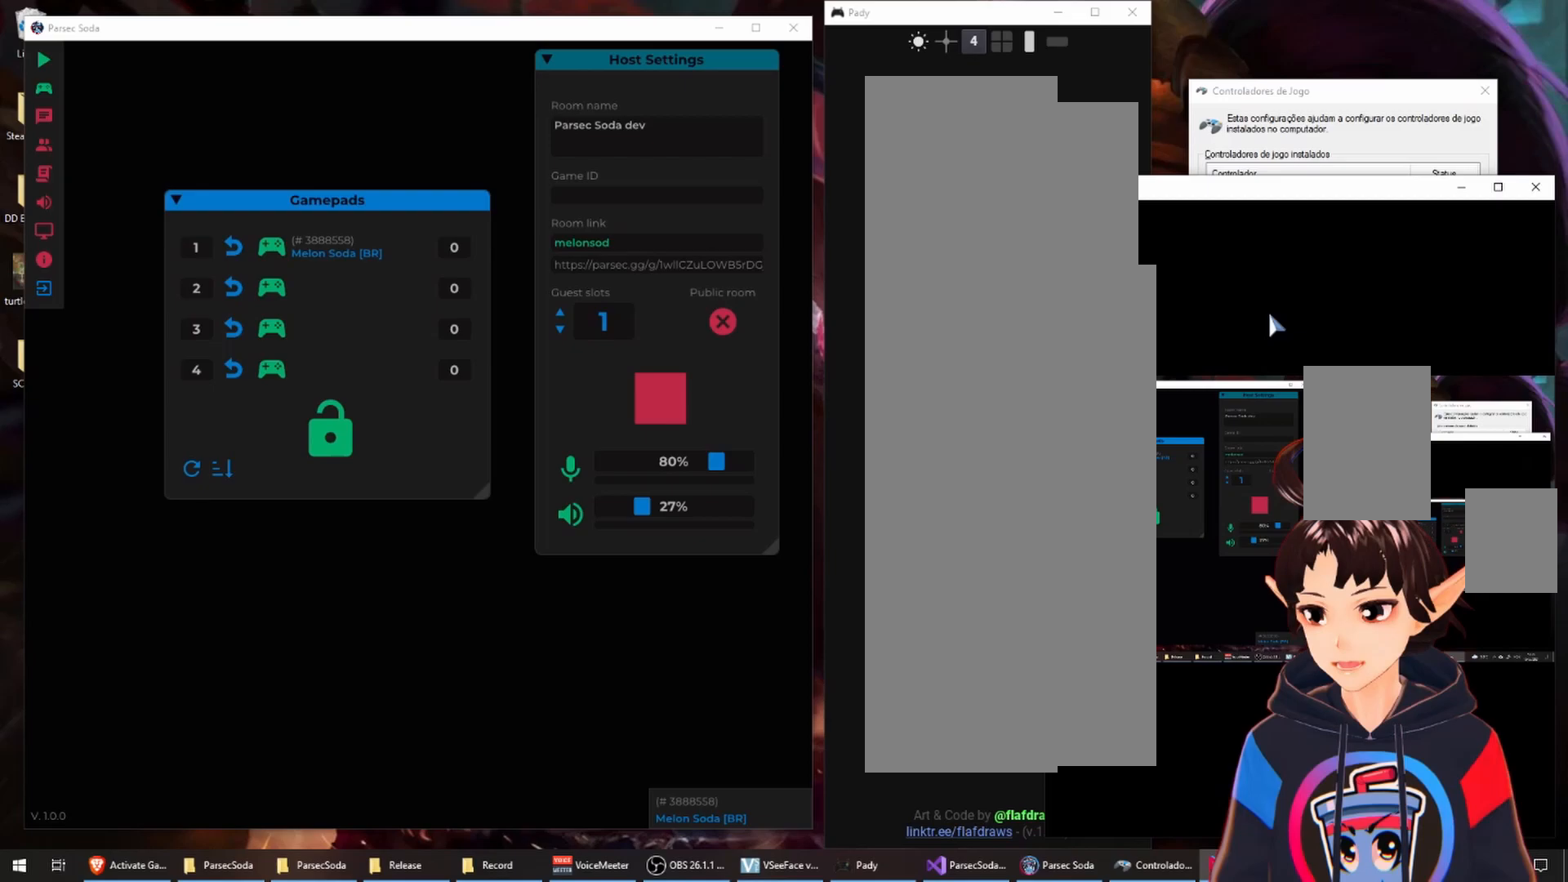
{"dt_ms": 500, "buttons": [], "left_stick": "right", "right_stick": "center", "events": [[17, "left_stick", "up-right"], [133, "left_stick", "up-left"], [267, "left_stick", "down-left"], [383, "left_stick", "down-right"], [433, "left_stick", "right"]]}
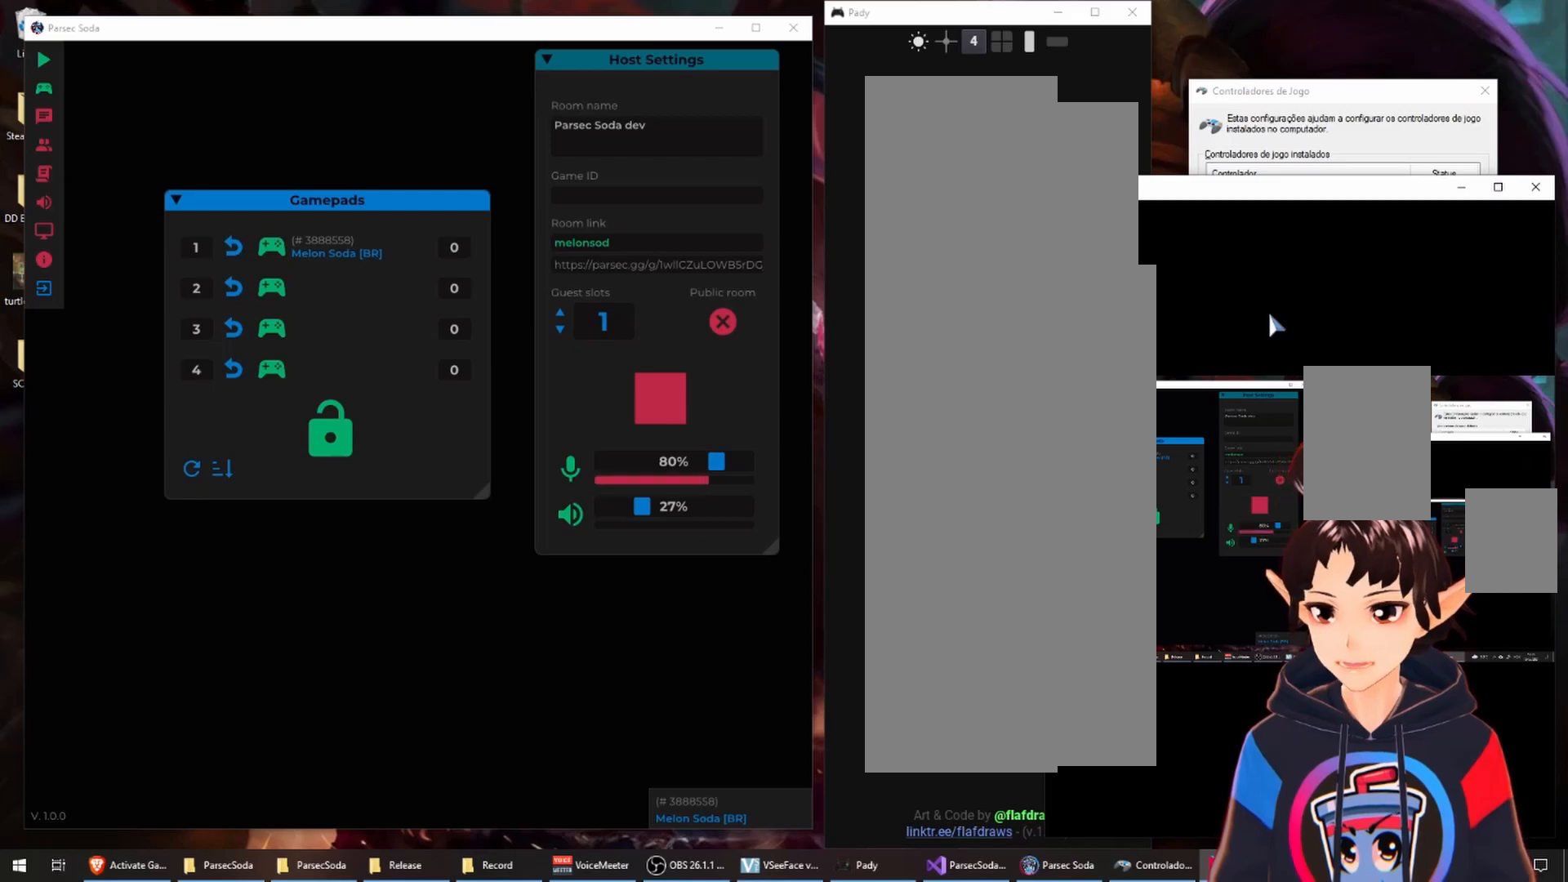
{"dt_ms": 500, "buttons": [], "left_stick": "right", "right_stick": "center", "events": [[50, "left_stick", "up-right"], [167, "left_stick", "up-left"], [217, "left_stick", "center"], [317, "left_stick", "down"], [500, "left_stick", "right"]]}
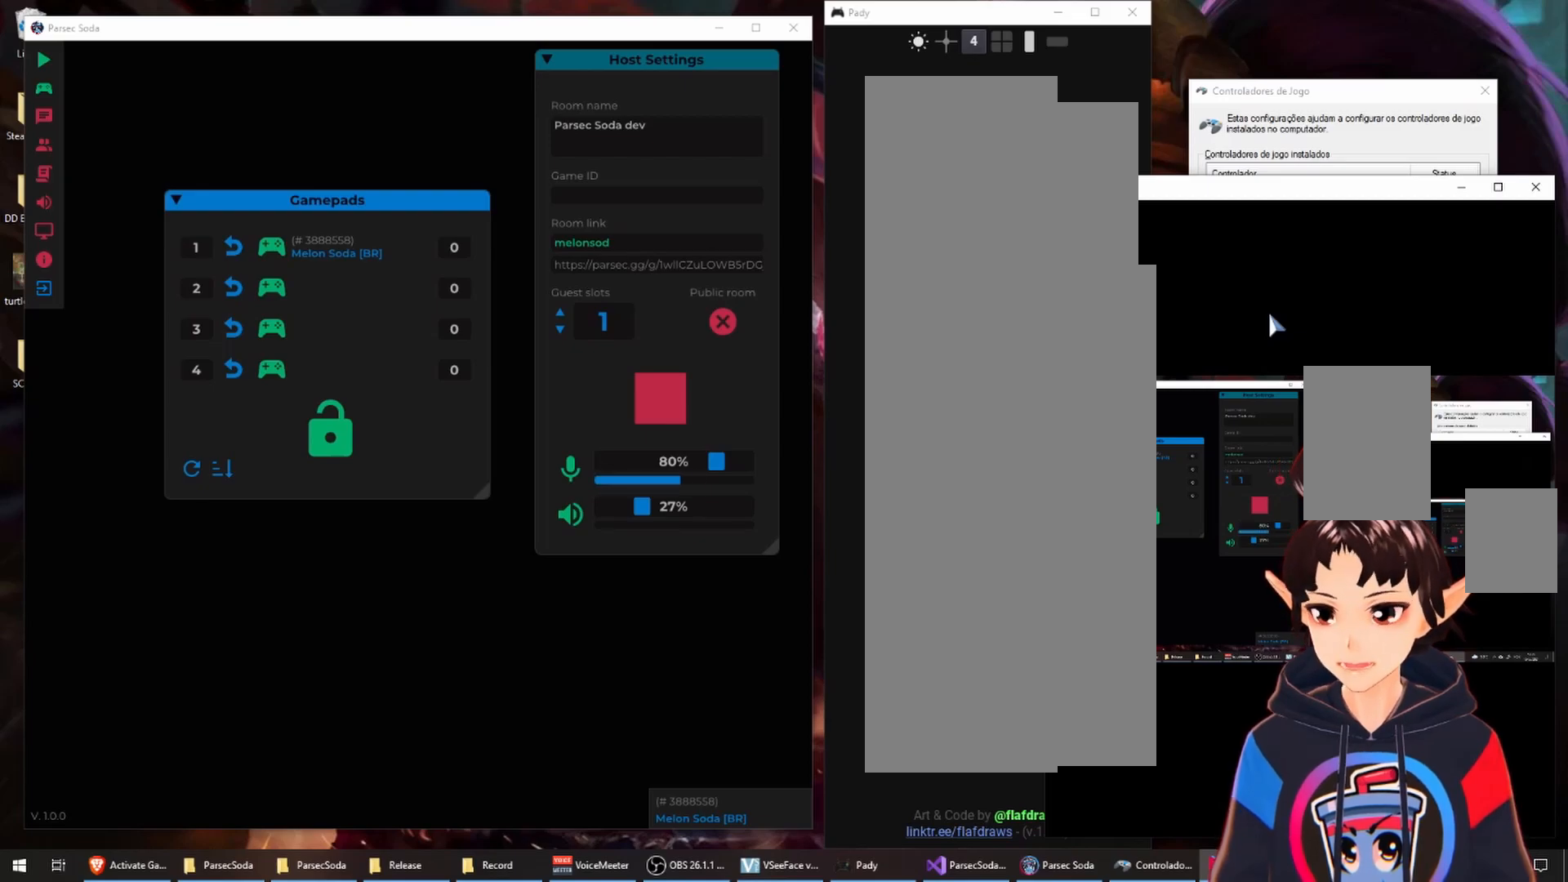
{"dt_ms": 500, "buttons": [], "left_stick": "down", "right_stick": "center", "events": [[167, "left_stick", "down"], [350, "left_stick", "center"], [483, "left_stick", "down"]]}
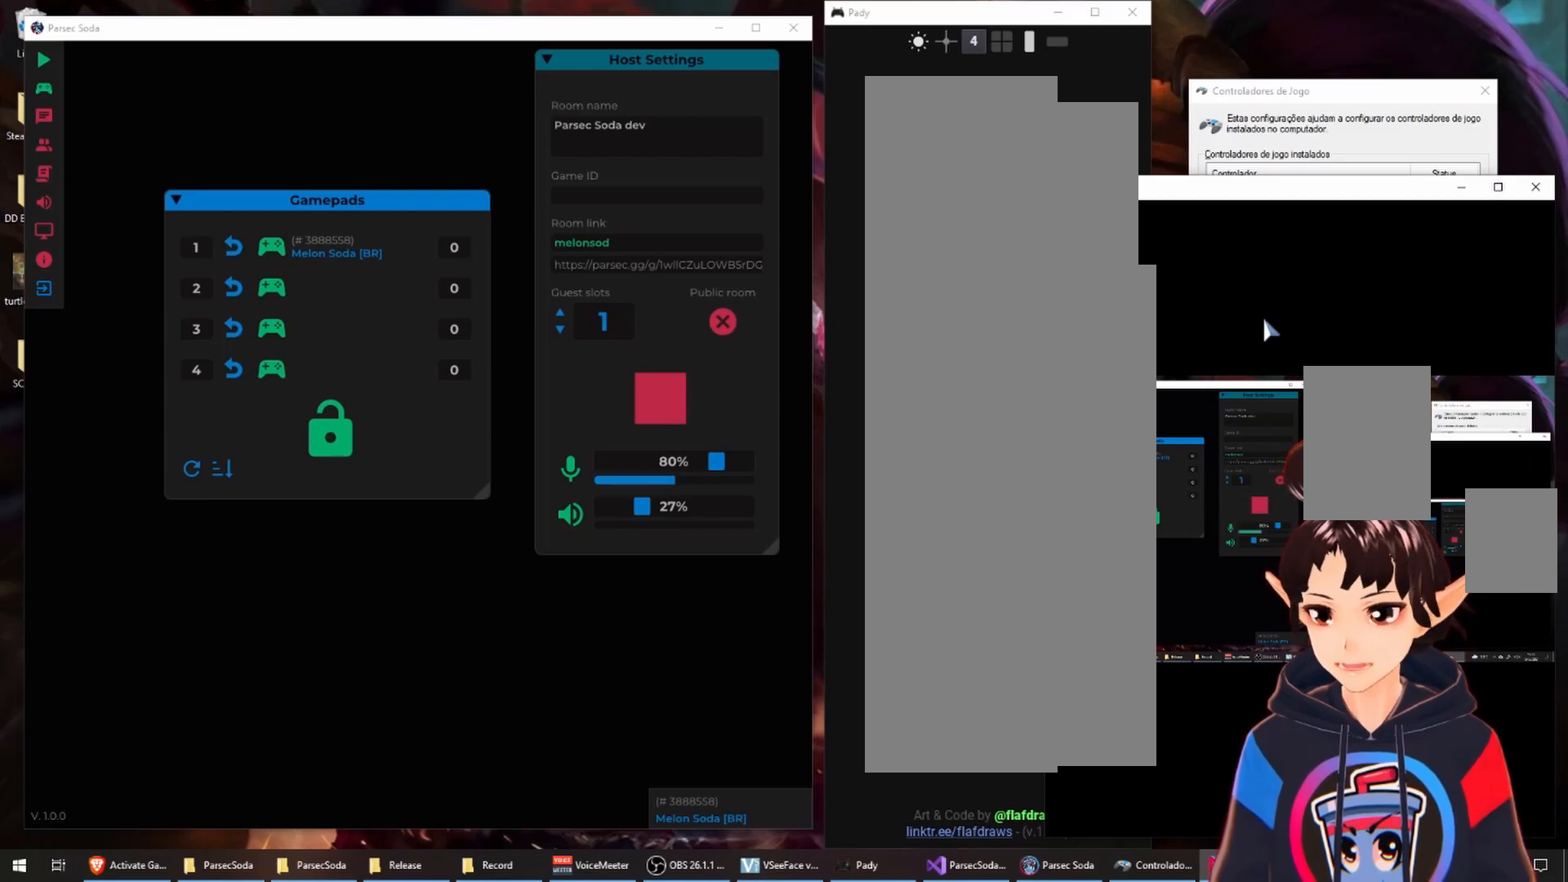
{"dt_ms": 500, "buttons": [], "left_stick": "center", "right_stick": "center", "events": [[200, "left_stick", "center"]]}